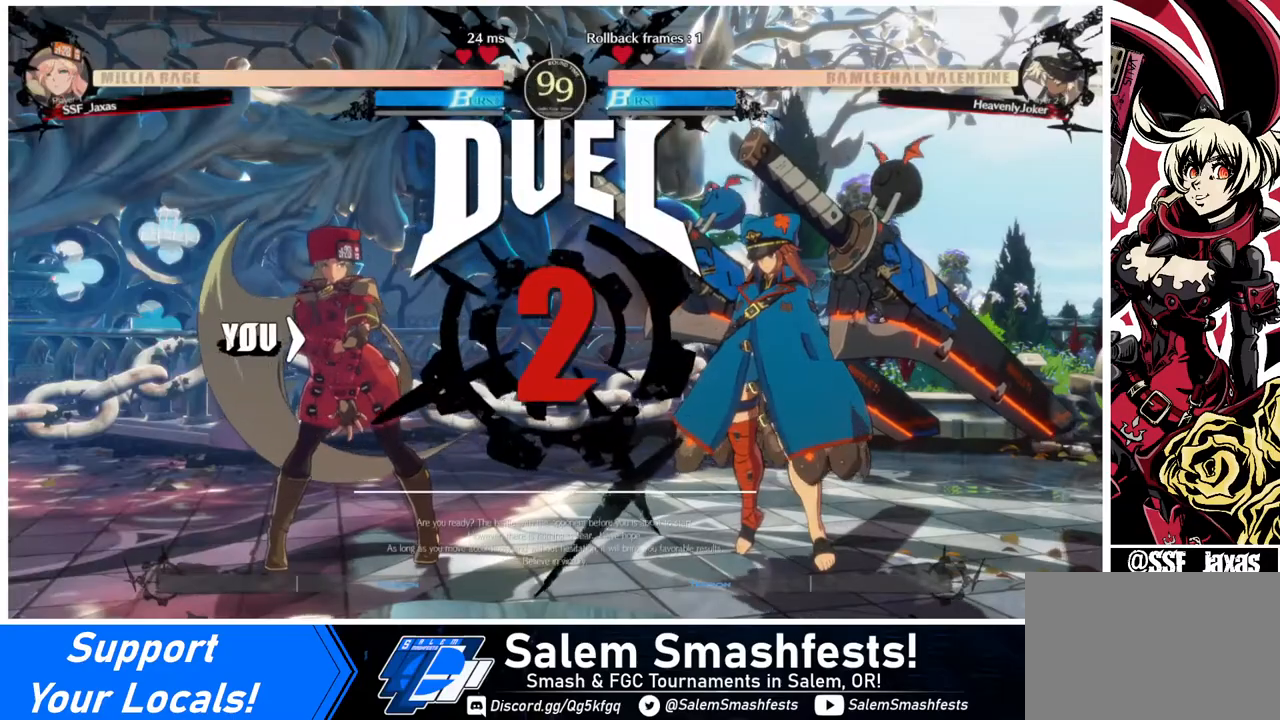
Gameplay with a controller (arcade stick); each line is a JSON object with the inputs held at the frame after it. "events" lists button and stick changes between this image and that frame as [ms after this image, input, new state], when the widget could be followed in between. Not read: L3 R3.
{"buttons": ["DPAD_LEFT"], "events": [[40, "DPAD_RIGHT", "up"], [80, "DPAD_LEFT", "down"], [160, "DPAD_DOWN", "down"], [240, "DPAD_LEFT", "up"], [360, "DPAD_DOWN", "up"], [360, "DPAD_LEFT", "down"]]}
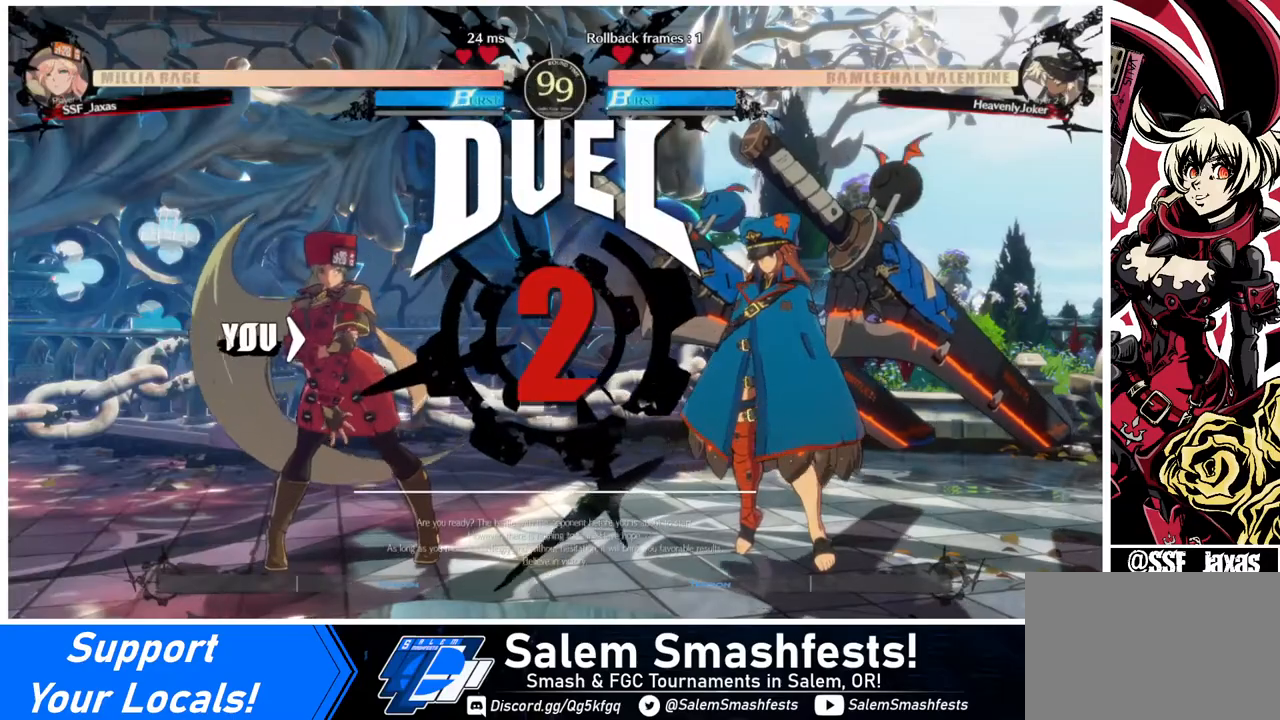
{"buttons": ["DPAD_DOWN", "DPAD_RIGHT"], "events": [[40, "DPAD_DOWN", "down"], [80, "DPAD_LEFT", "up"], [240, "DPAD_LEFT", "down"], [280, "DPAD_DOWN", "up"], [400, "DPAD_DOWN", "down"], [440, "DPAD_LEFT", "up"], [480, "DPAD_RIGHT", "down"]]}
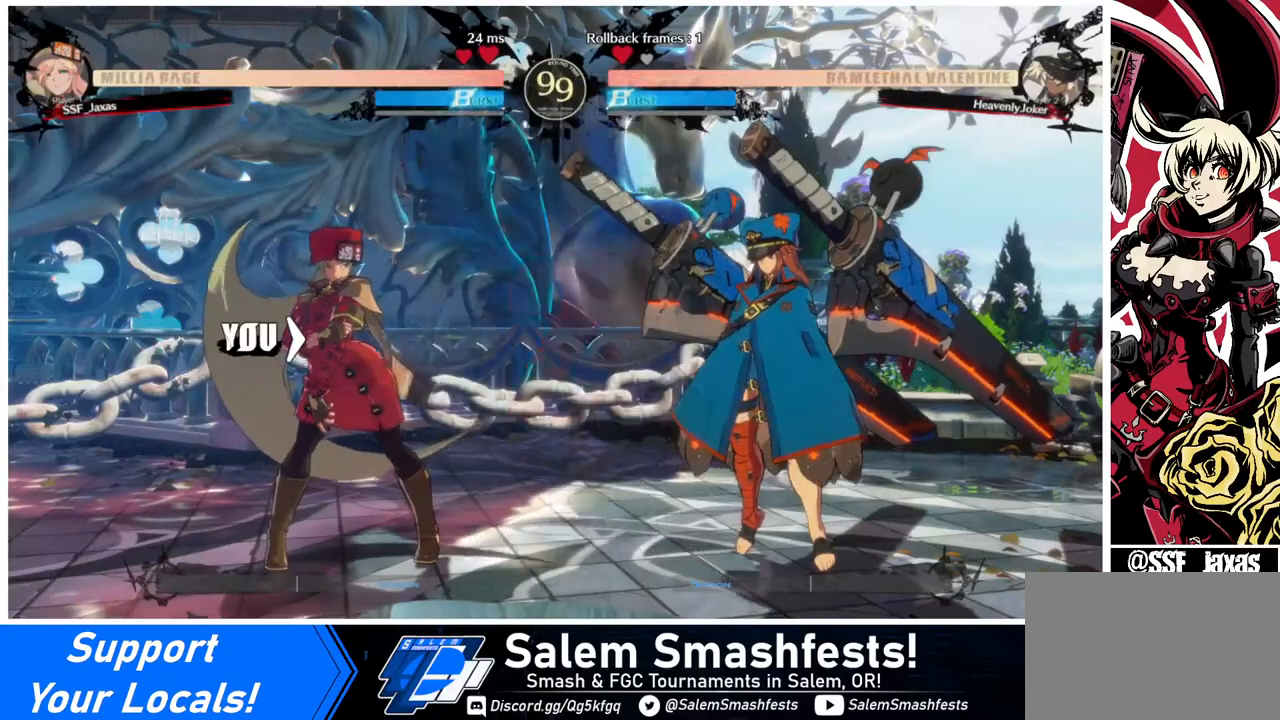
{"buttons": [], "events": [[40, "DPAD_DOWN", "up"], [120, "DPAD_DOWN", "down"], [120, "DPAD_RIGHT", "up"], [200, "DPAD_LEFT", "down"], [240, "DPAD_LEFT", "up"], [320, "DPAD_RIGHT", "down"], [360, "DPAD_DOWN", "up"], [440, "DPAD_RIGHT", "up"]]}
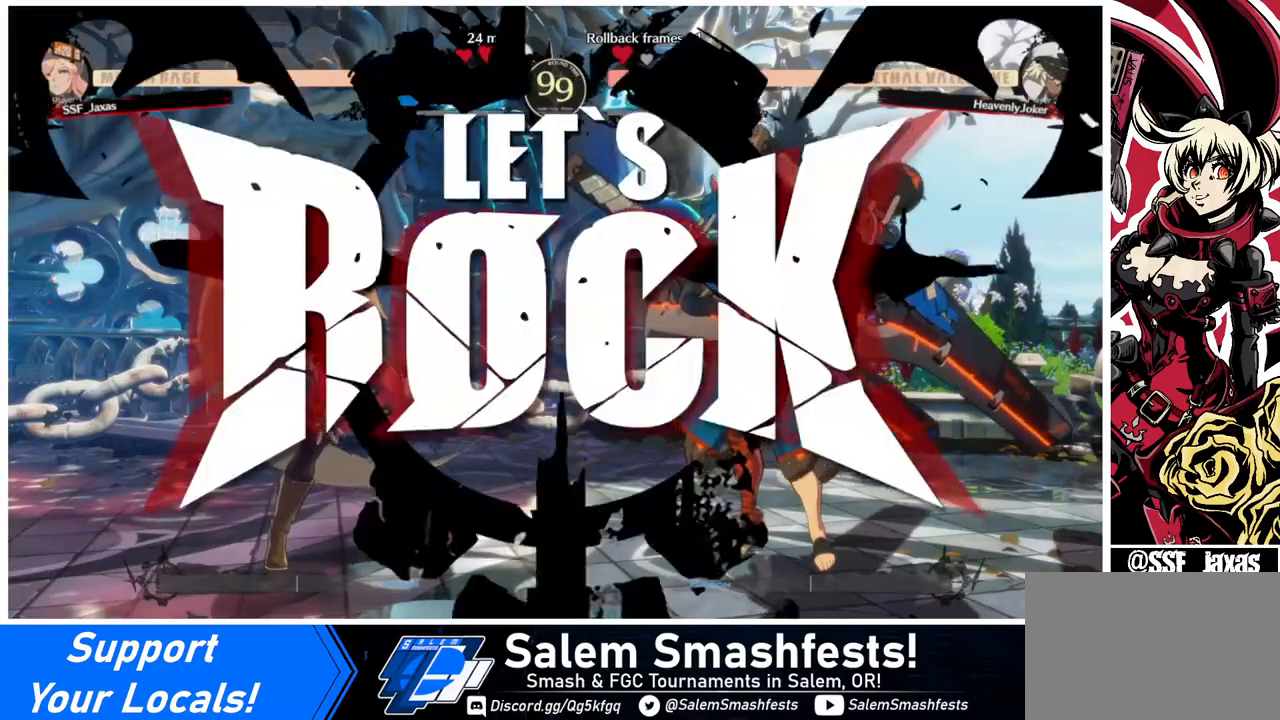
{"buttons": ["DPAD_LEFT"], "events": [[240, "DPAD_LEFT", "down"], [280, "DPAD_UP", "down"], [400, "DPAD_UP", "up"]]}
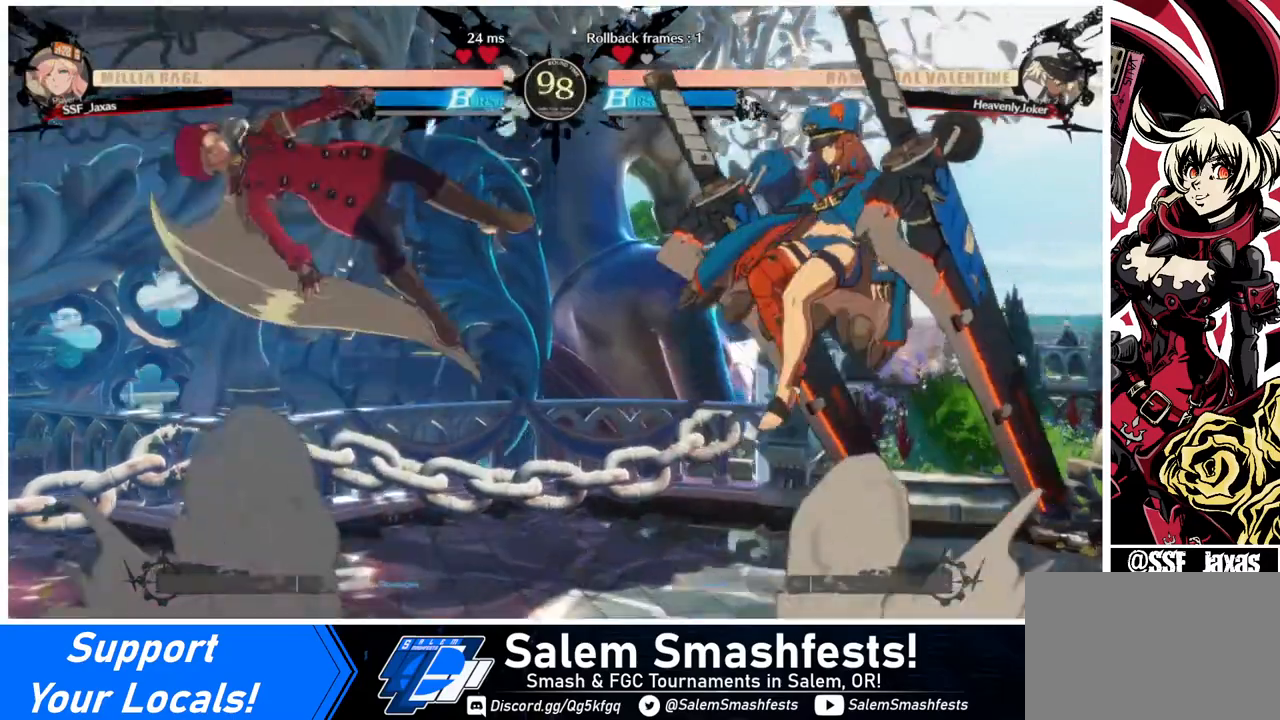
{"buttons": ["DPAD_LEFT"], "events": [[80, "DPAD_LEFT", "up"], [240, "DPAD_RIGHT", "down"], [320, "L1", "down"], [440, "DPAD_RIGHT", "up"], [440, "L1", "up"], [520, "DPAD_LEFT", "down"]]}
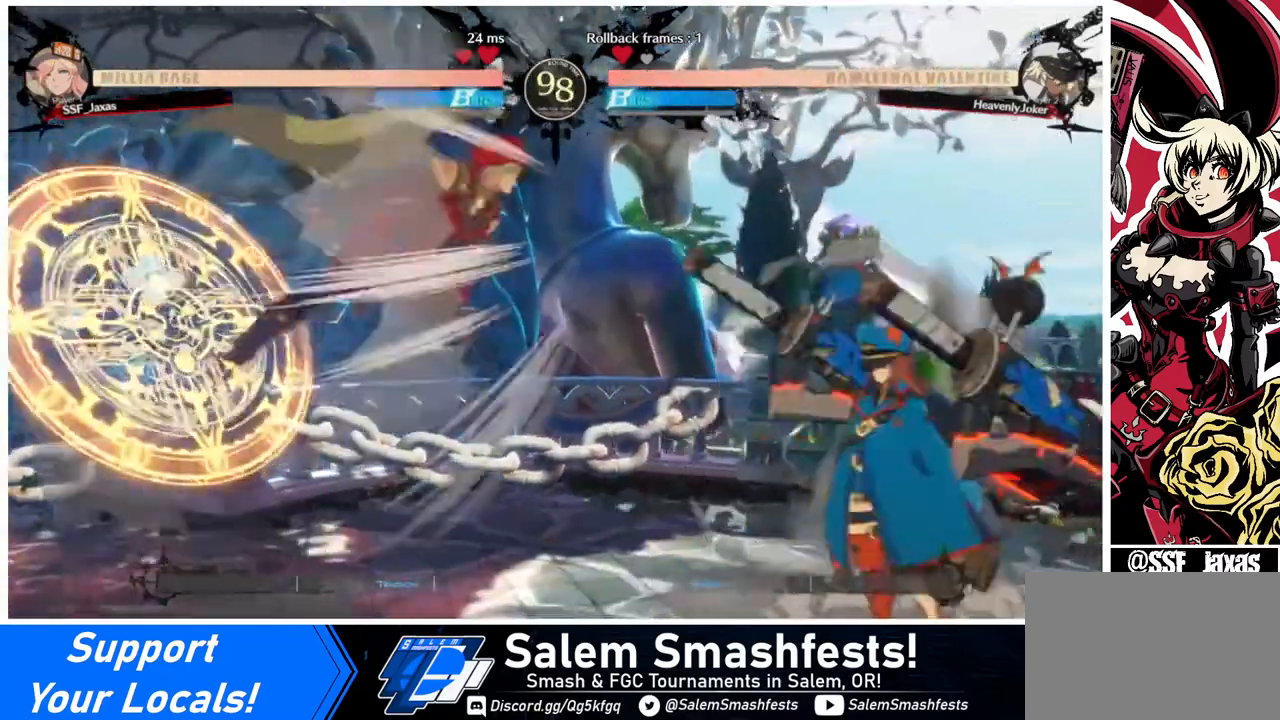
{"buttons": ["DPAD_LEFT"], "events": [[80, "DPAD_LEFT", "up"], [160, "TRIANGLE", "down"], [320, "DPAD_LEFT", "down"], [360, "TRIANGLE", "up"]]}
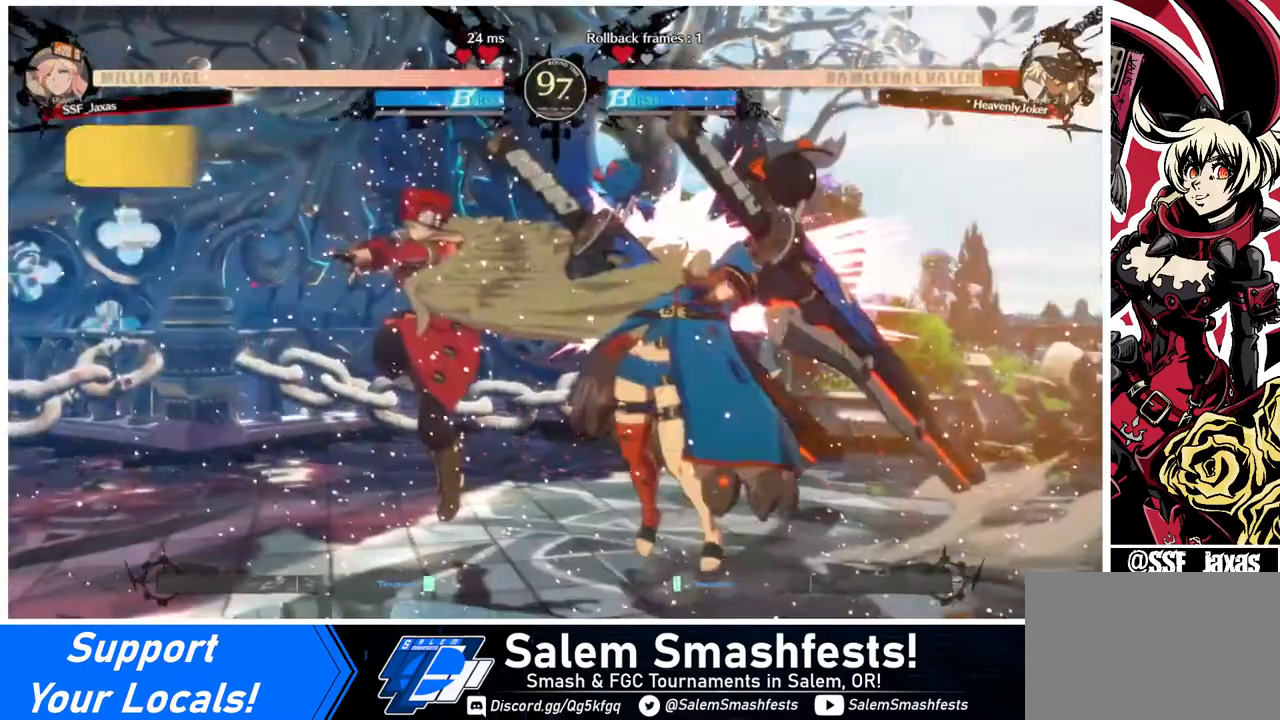
{"buttons": ["TRIANGLE"], "events": [[80, "DPAD_LEFT", "up"], [160, "DPAD_RIGHT", "down"], [240, "DPAD_RIGHT", "up"], [280, "DPAD_RIGHT", "down"], [480, "TRIANGLE", "down"], [520, "DPAD_RIGHT", "up"]]}
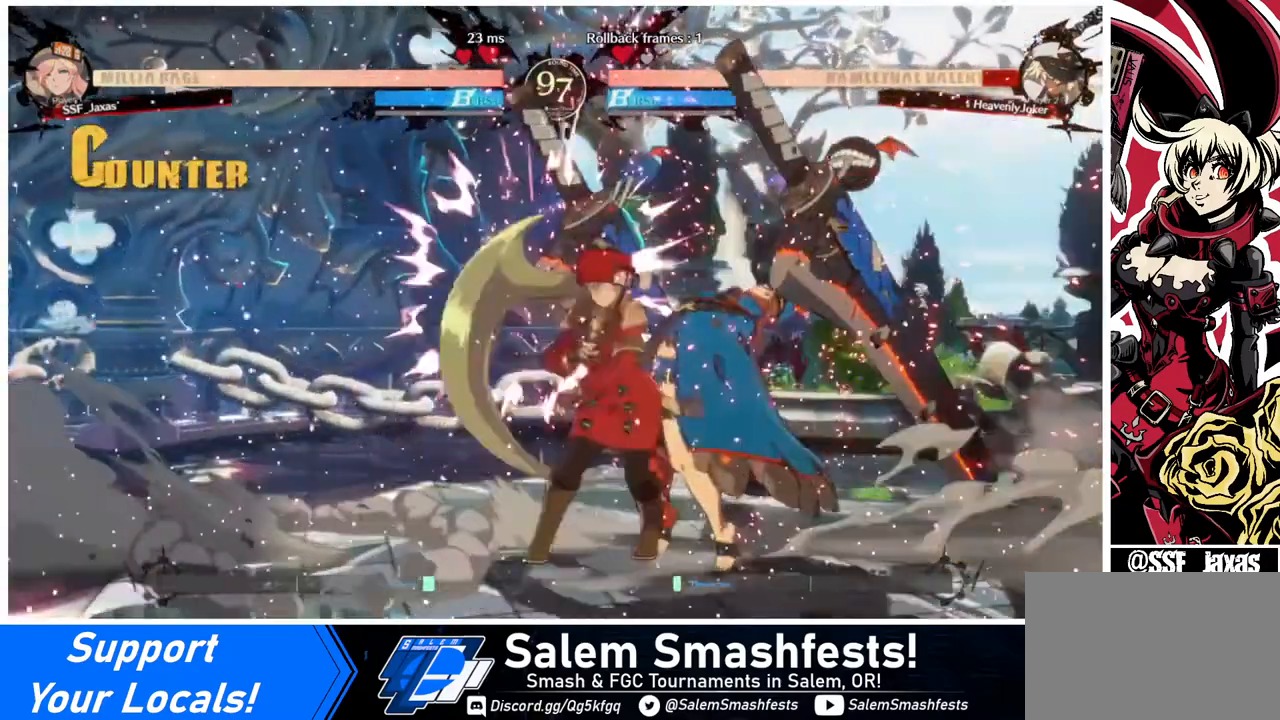
{"buttons": ["DPAD_DOWN"], "events": [[80, "TRIANGLE", "up"], [400, "DPAD_DOWN", "down"]]}
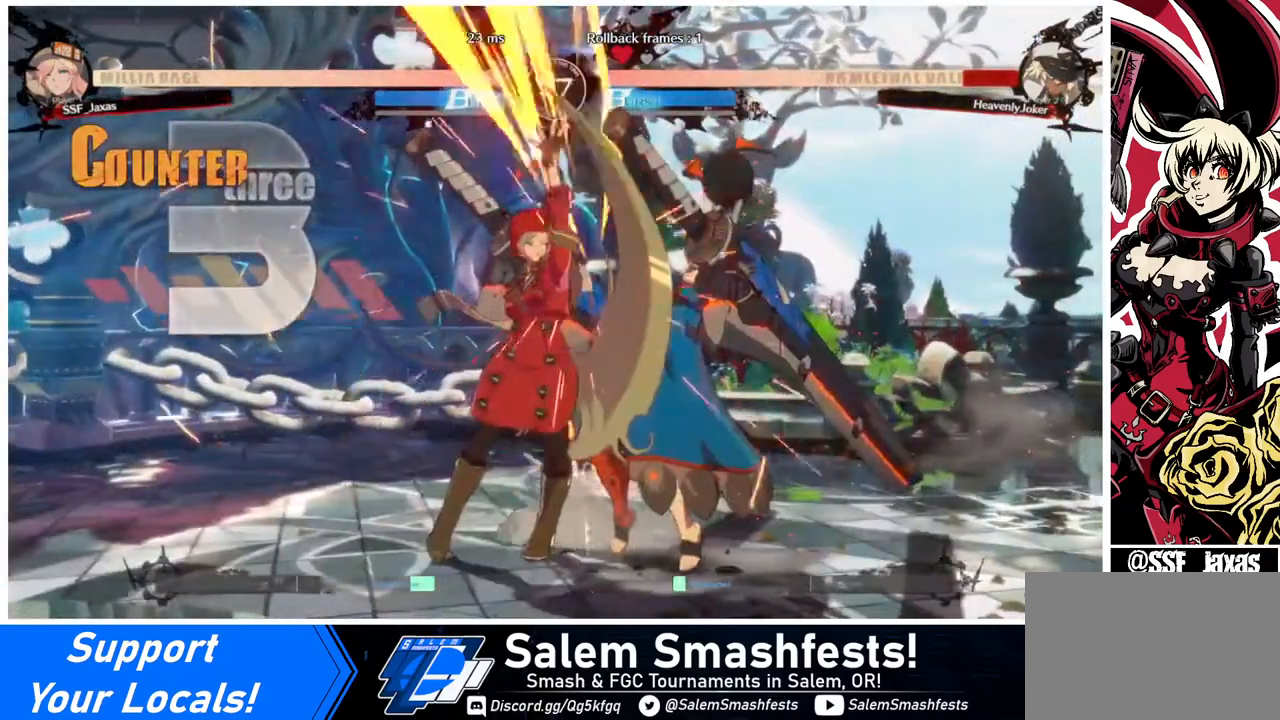
{"buttons": ["DPAD_LEFT"], "events": [[40, "R1", "down"], [160, "DPAD_DOWN", "up"], [200, "R1", "up"], [360, "DPAD_DOWN", "down"], [480, "DPAD_LEFT", "down"], [520, "DPAD_DOWN", "up"]]}
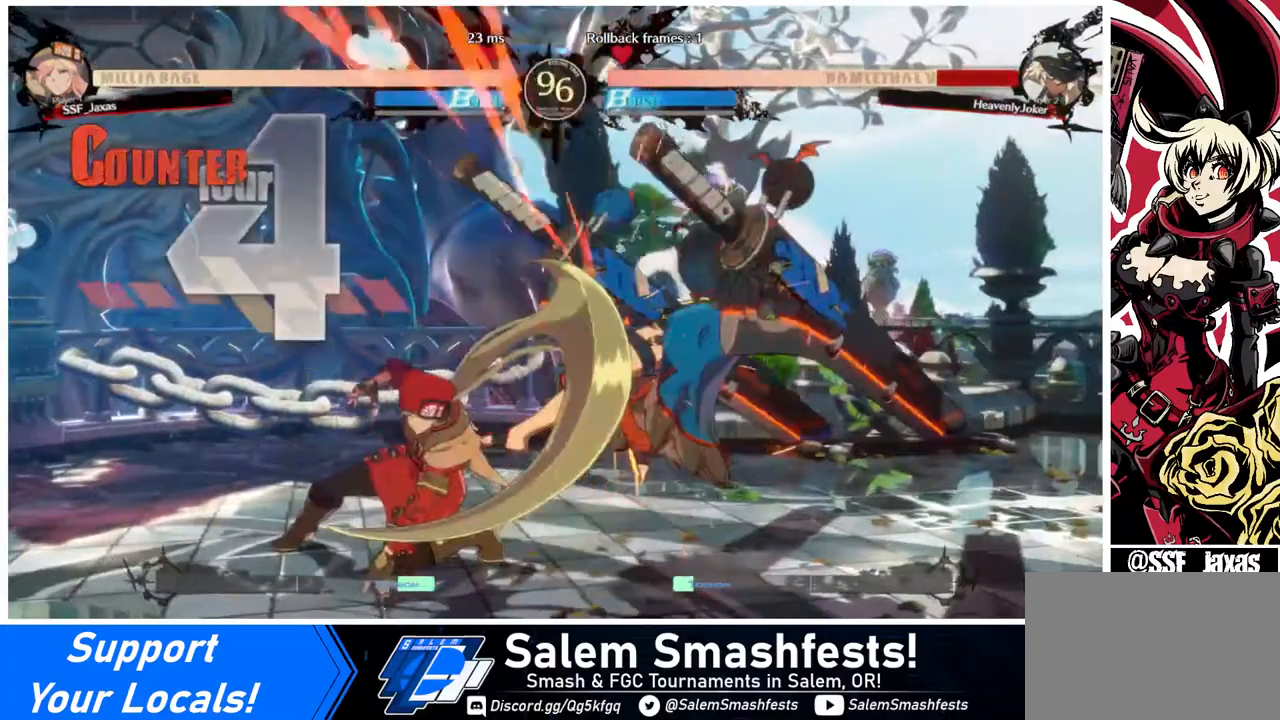
{"buttons": [], "events": [[40, "CROSS", "down"], [120, "DPAD_LEFT", "up"], [160, "CROSS", "up"]]}
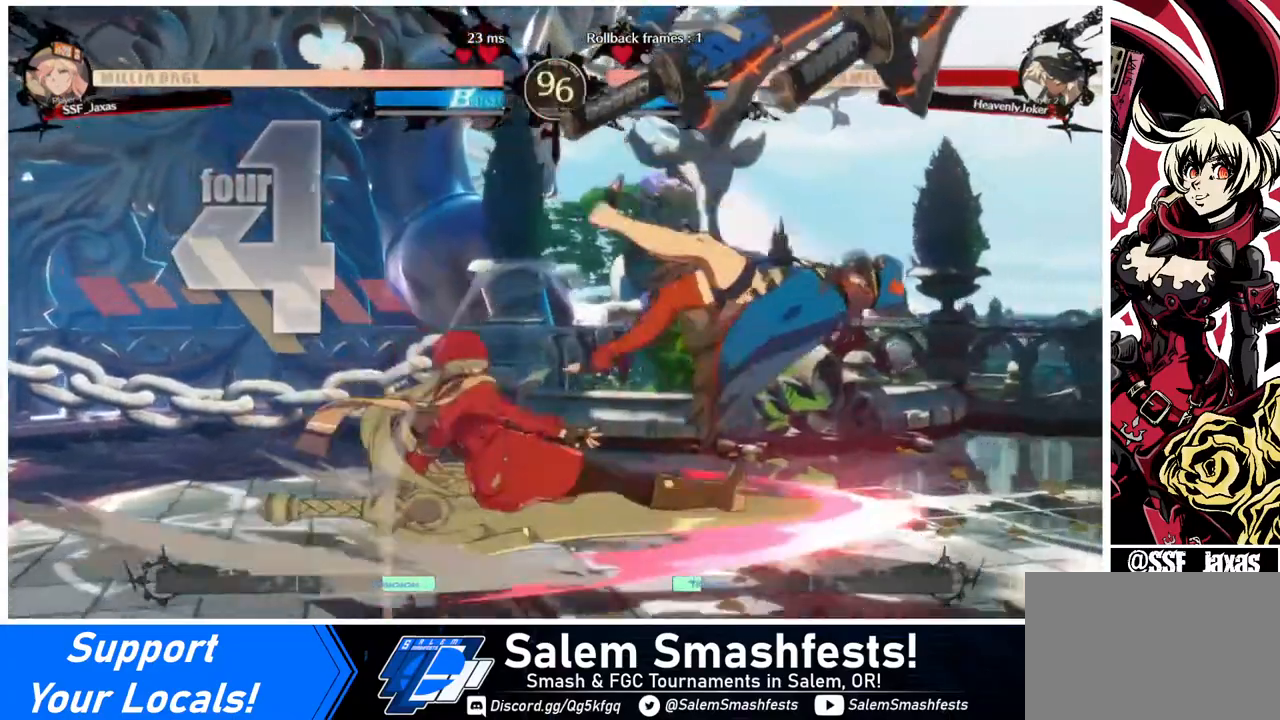
{"buttons": [], "events": []}
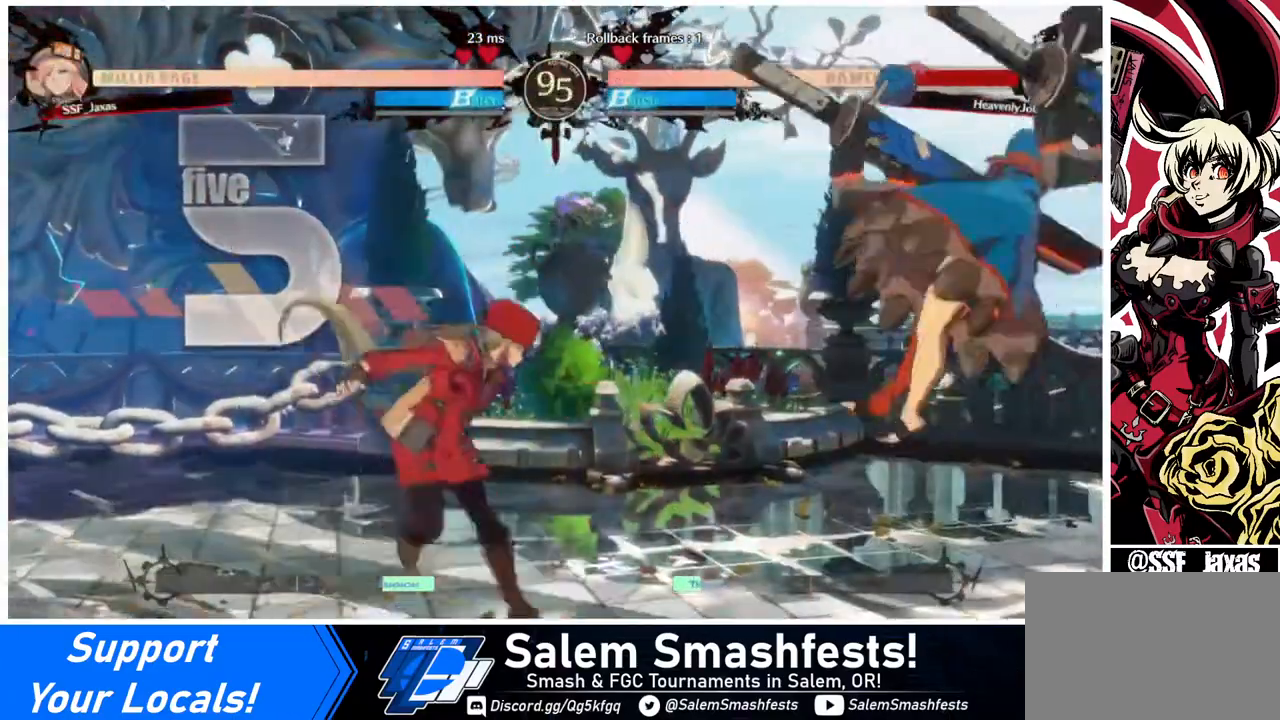
{"buttons": ["DPAD_LEFT"], "events": [[40, "DPAD_DOWN", "down"], [120, "DPAD_DOWN", "up"], [200, "DPAD_RIGHT", "down"], [240, "R1", "down"], [320, "DPAD_RIGHT", "up"], [320, "R1", "up"], [400, "DPAD_LEFT", "down"]]}
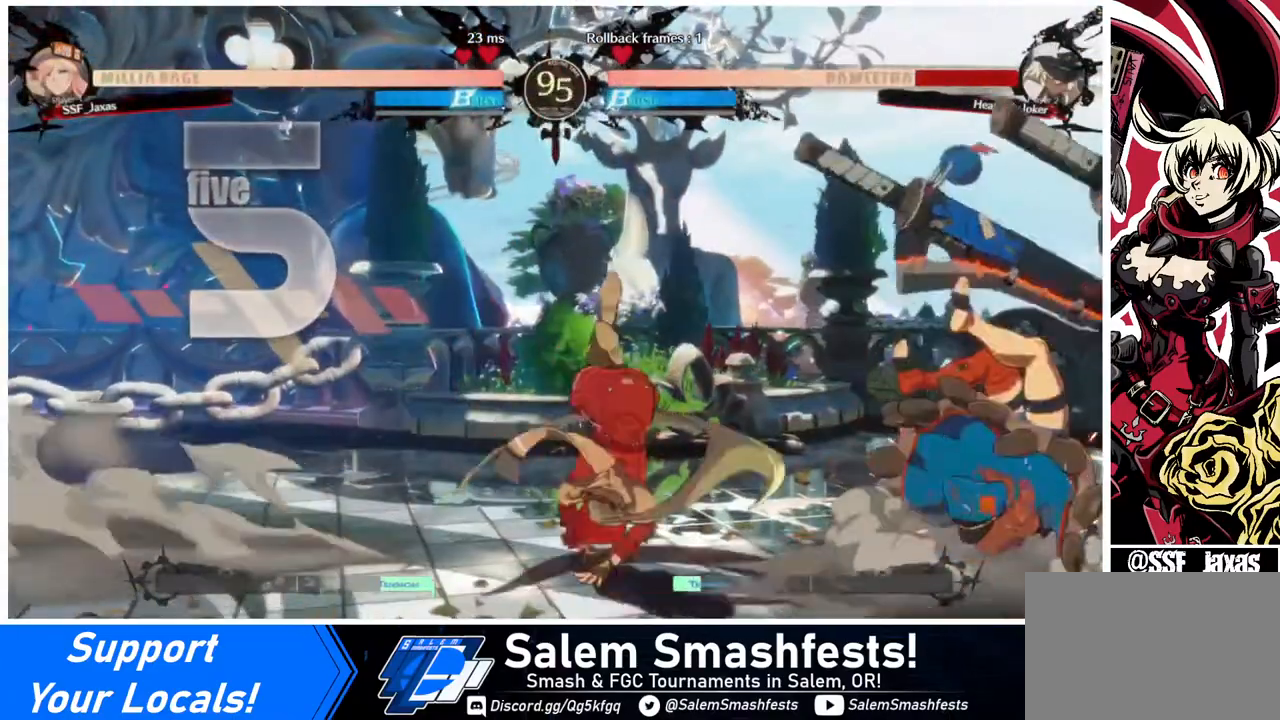
{"buttons": ["DPAD_LEFT"], "events": []}
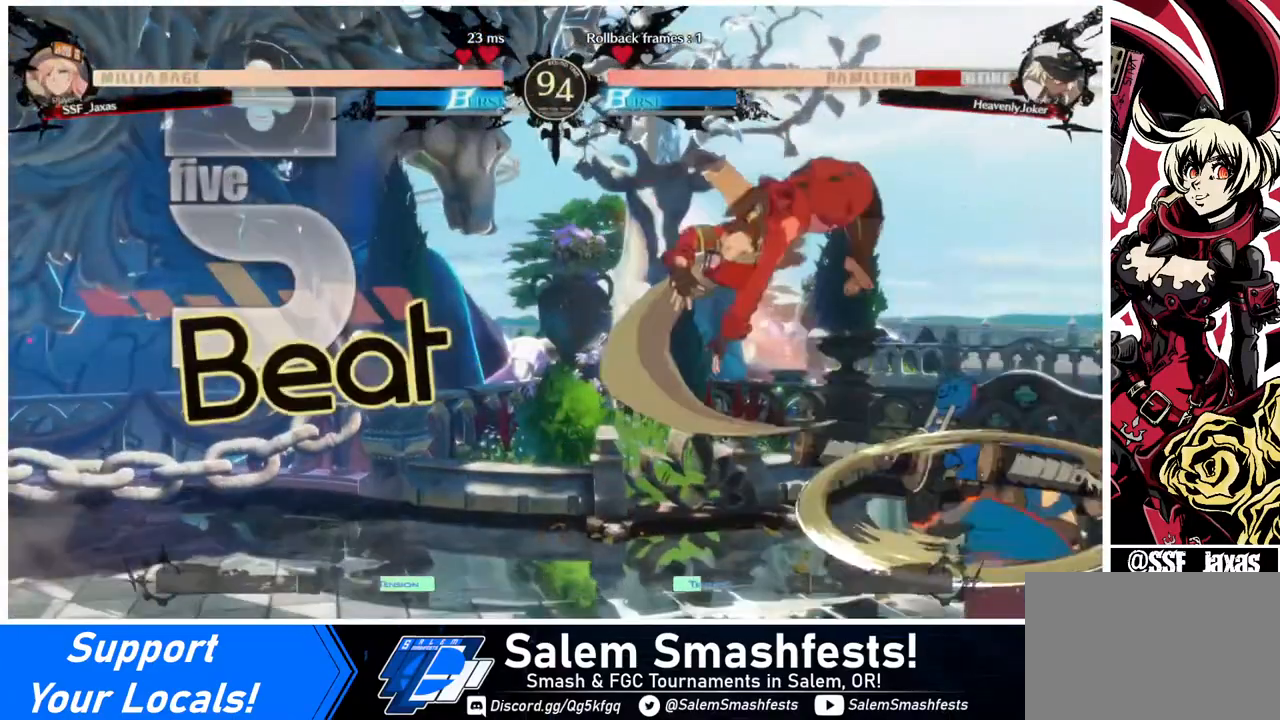
{"buttons": ["DPAD_DOWN", "DPAD_LEFT"], "events": [[240, "SQUARE", "down"], [280, "DPAD_DOWN", "down"], [320, "SQUARE", "up"]]}
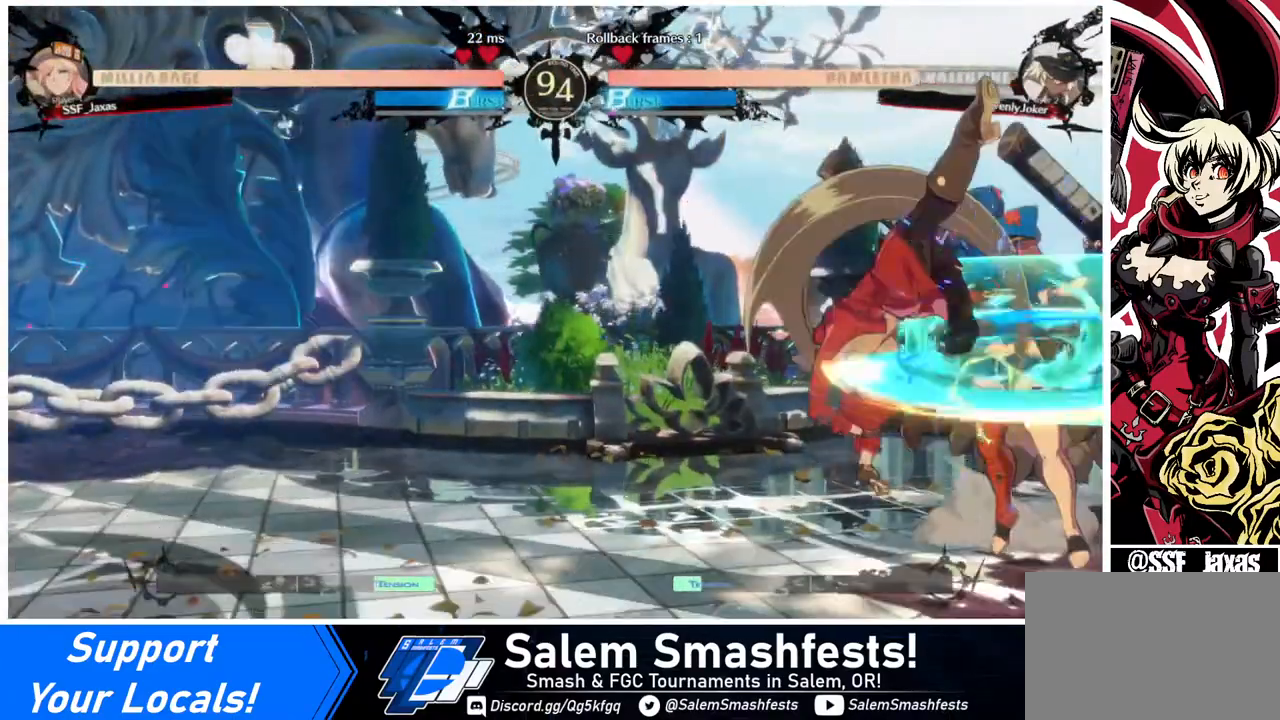
{"buttons": [], "events": [[40, "DPAD_DOWN", "up"], [80, "DPAD_LEFT", "up"], [120, "DPAD_RIGHT", "down"], [160, "DPAD_RIGHT", "up"], [240, "DPAD_RIGHT", "down"], [360, "DPAD_RIGHT", "up"], [360, "TRIANGLE", "down"], [480, "TRIANGLE", "up"]]}
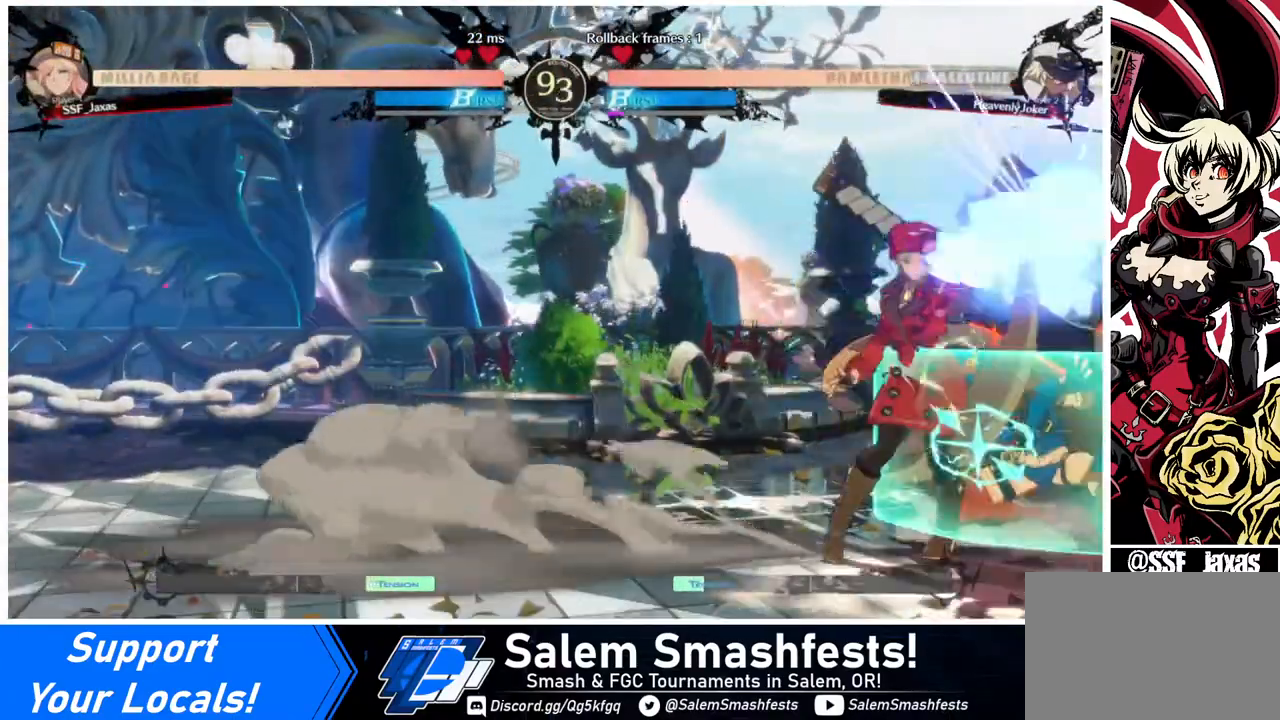
{"buttons": [], "events": []}
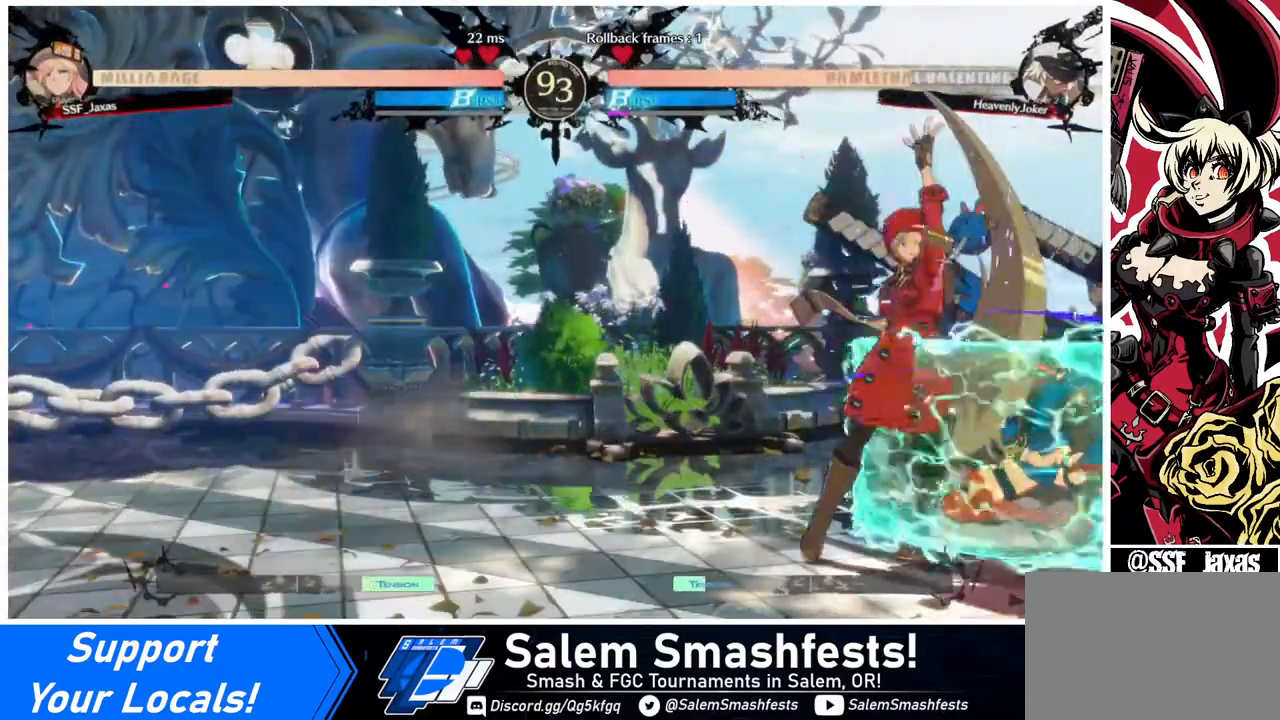
{"buttons": [], "events": [[80, "DPAD_DOWN", "down"], [240, "TRIANGLE", "down"], [360, "DPAD_DOWN", "up"], [360, "TRIANGLE", "up"]]}
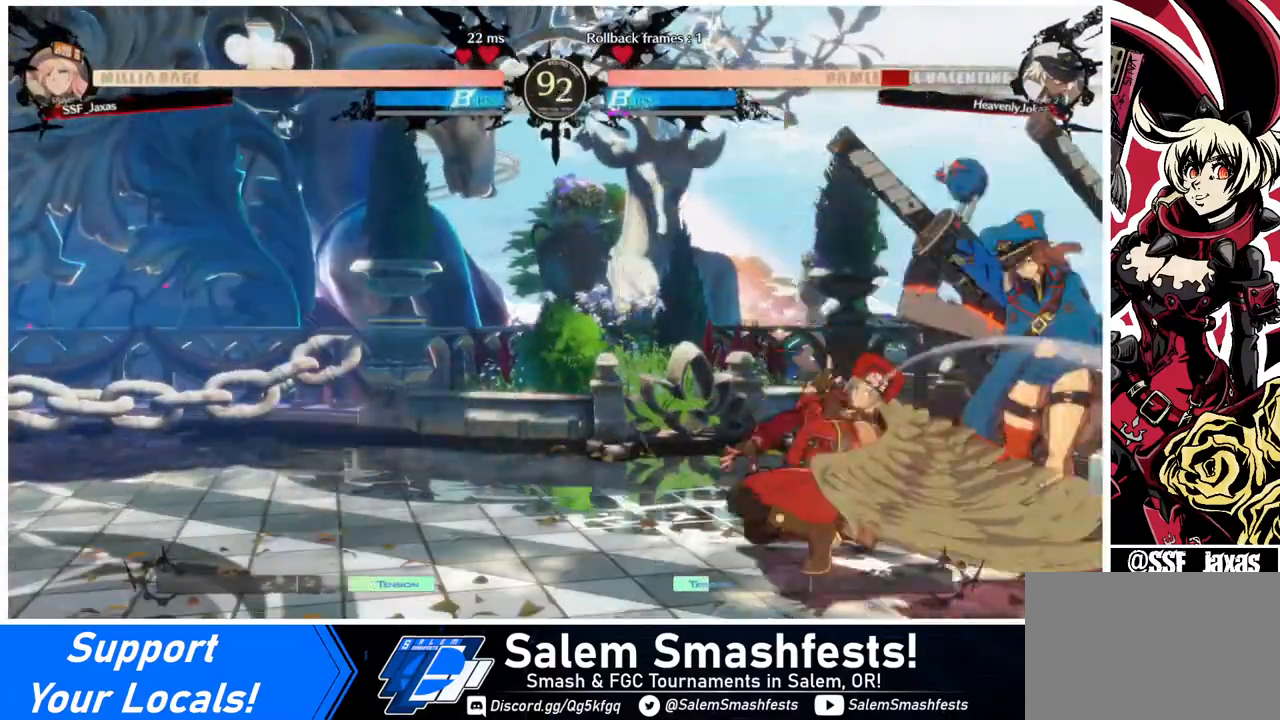
{"buttons": ["DPAD_DOWN", "DPAD_RIGHT"], "events": [[120, "R1", "down"], [320, "R1", "up"], [400, "DPAD_DOWN", "down"], [480, "DPAD_RIGHT", "down"]]}
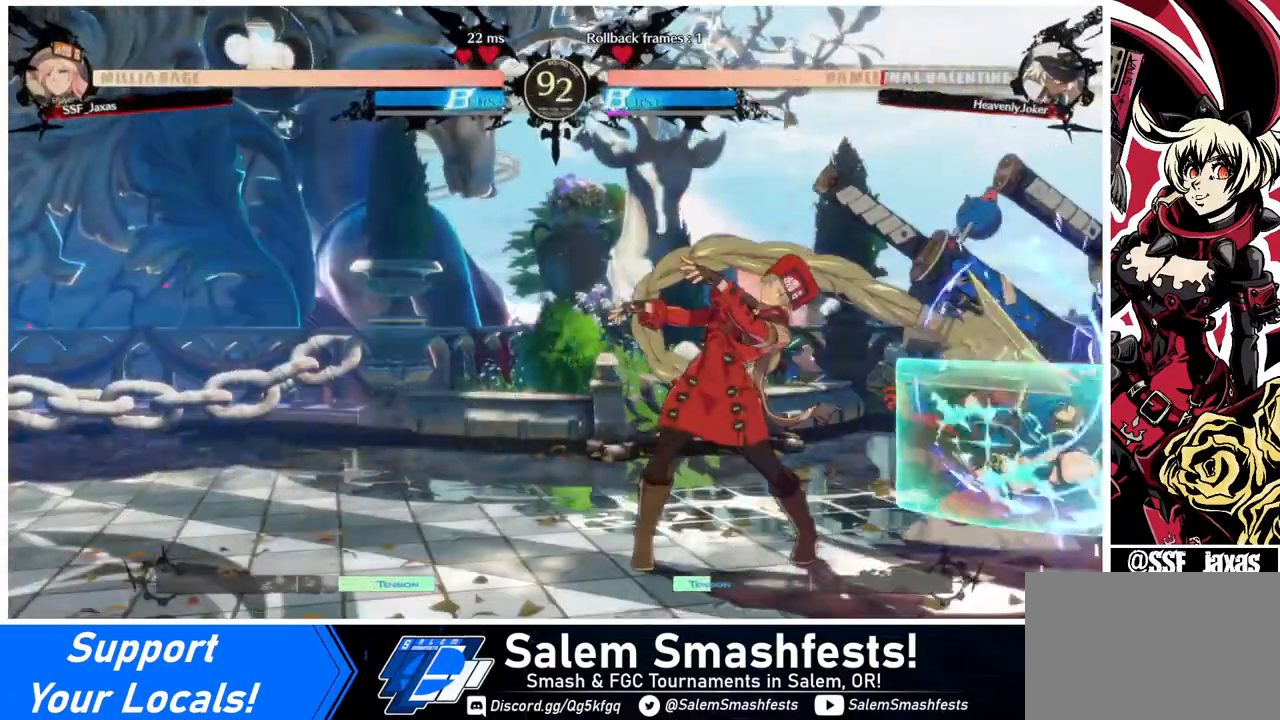
{"buttons": [], "events": [[40, "DPAD_DOWN", "up"], [40, "TRIANGLE", "down"], [80, "DPAD_RIGHT", "up"], [160, "TRIANGLE", "up"]]}
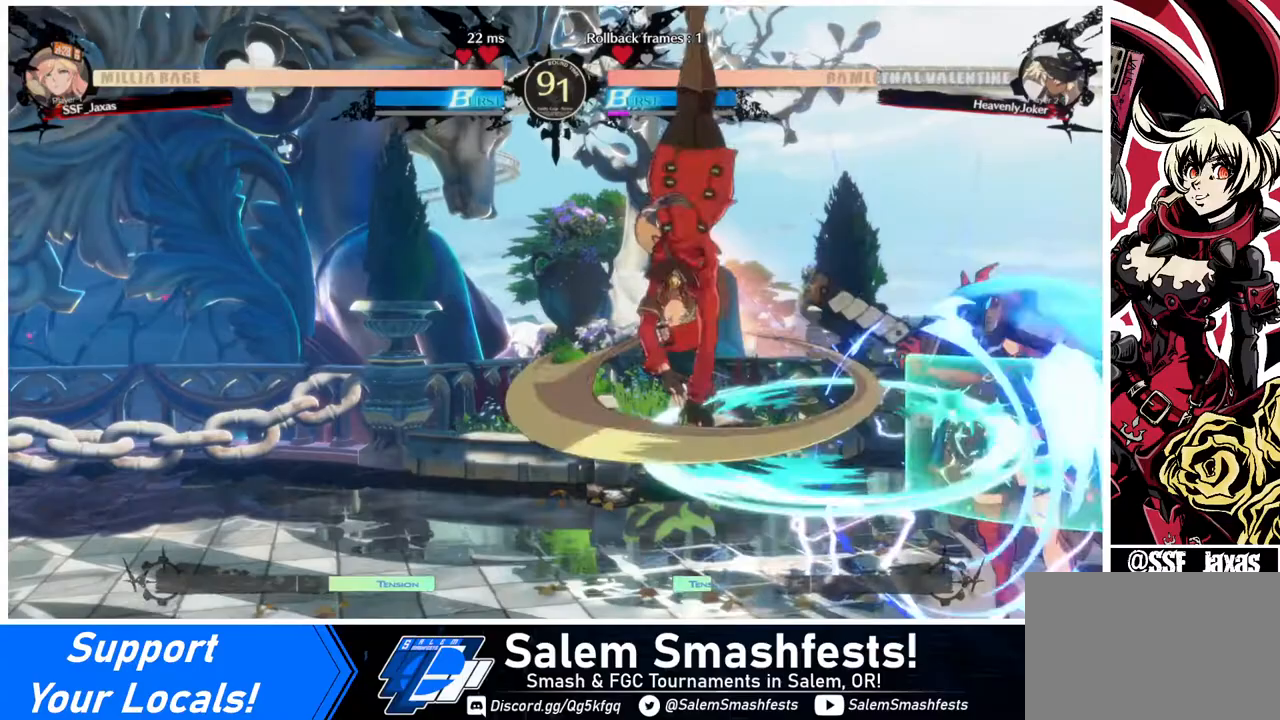
{"buttons": ["DPAD_DOWN", "DPAD_LEFT"], "events": [[320, "DPAD_LEFT", "down"], [440, "DPAD_DOWN", "down"]]}
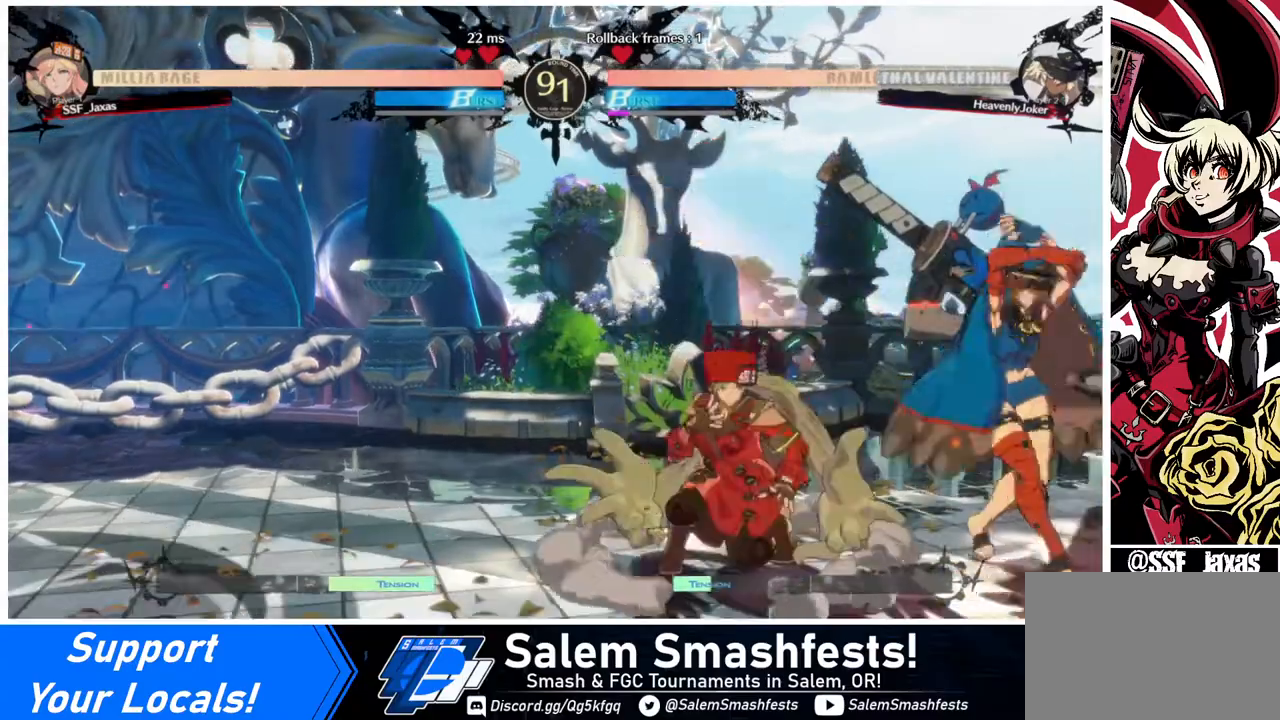
{"buttons": ["DPAD_DOWN", "DPAD_LEFT"], "events": [[240, "TRIANGLE", "down"], [360, "TRIANGLE", "up"]]}
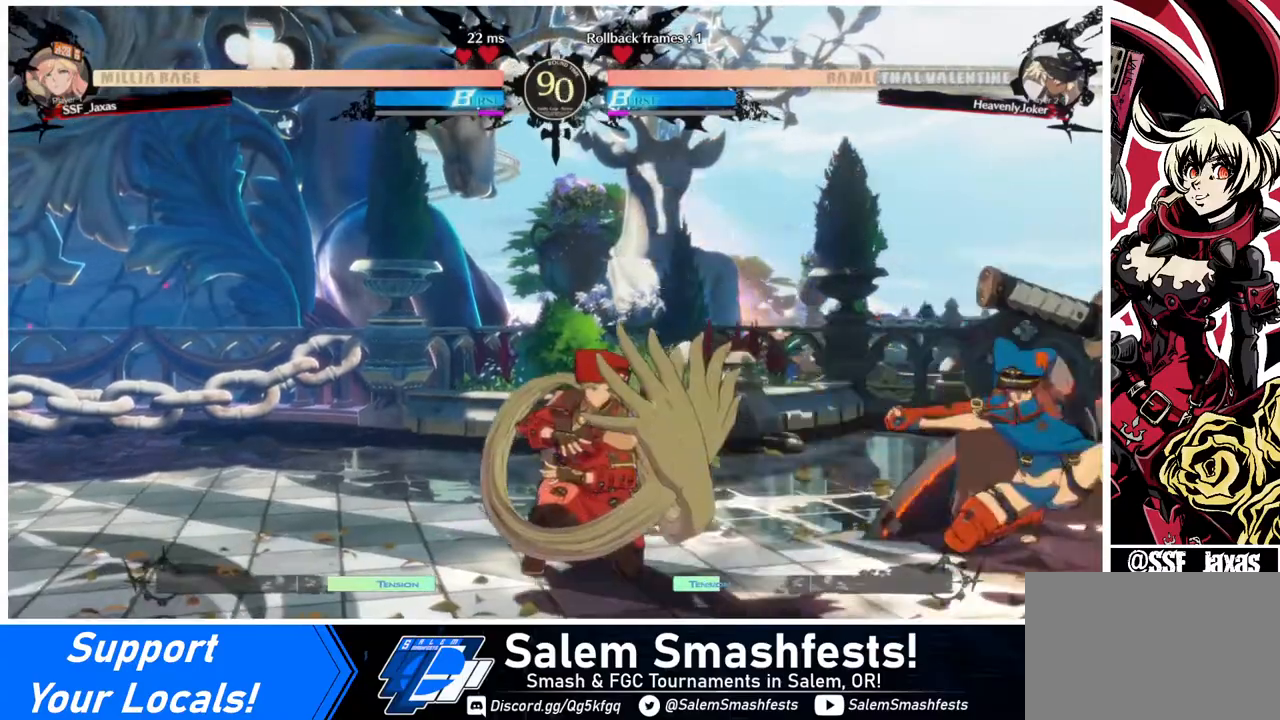
{"buttons": ["L1"], "events": [[320, "DPAD_DOWN", "up"], [320, "DPAD_LEFT", "up"], [400, "DPAD_RIGHT", "down"], [400, "DPAD_UP", "down"], [440, "DPAD_RIGHT", "up"], [440, "L1", "down"], [480, "DPAD_UP", "up"]]}
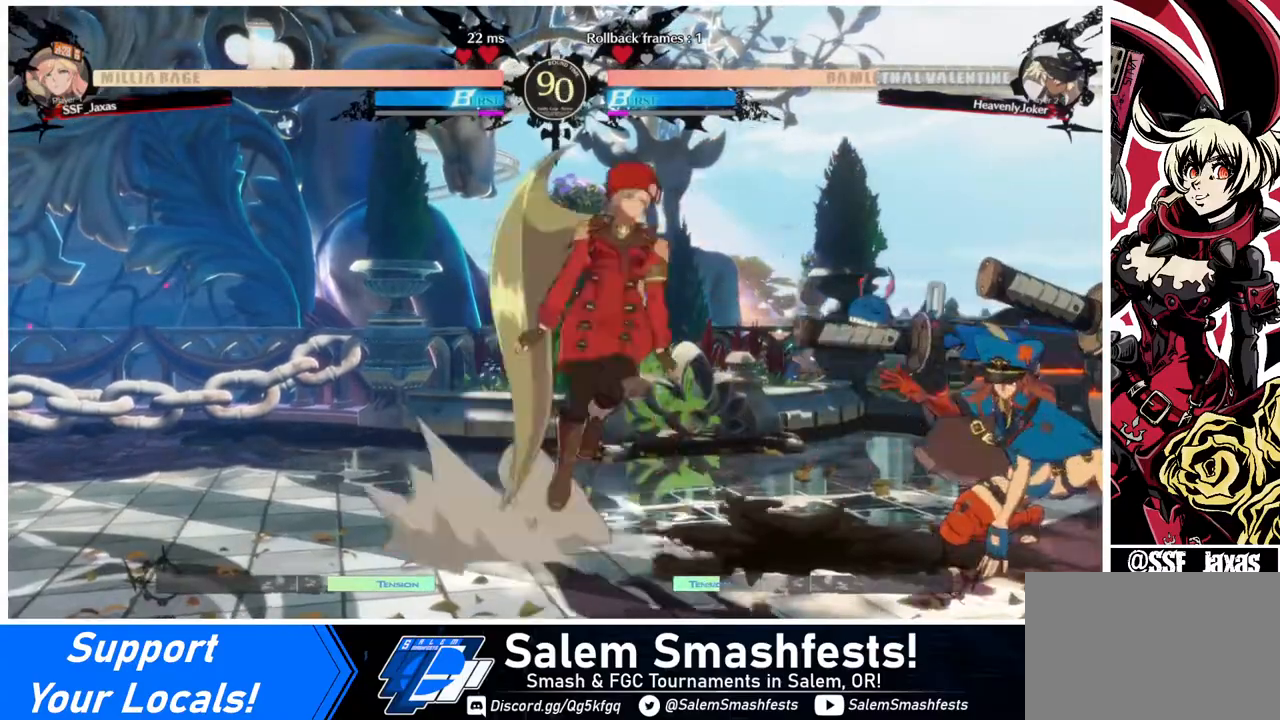
{"buttons": [], "events": [[40, "L1", "up"], [360, "R1", "down"], [520, "R1", "up"]]}
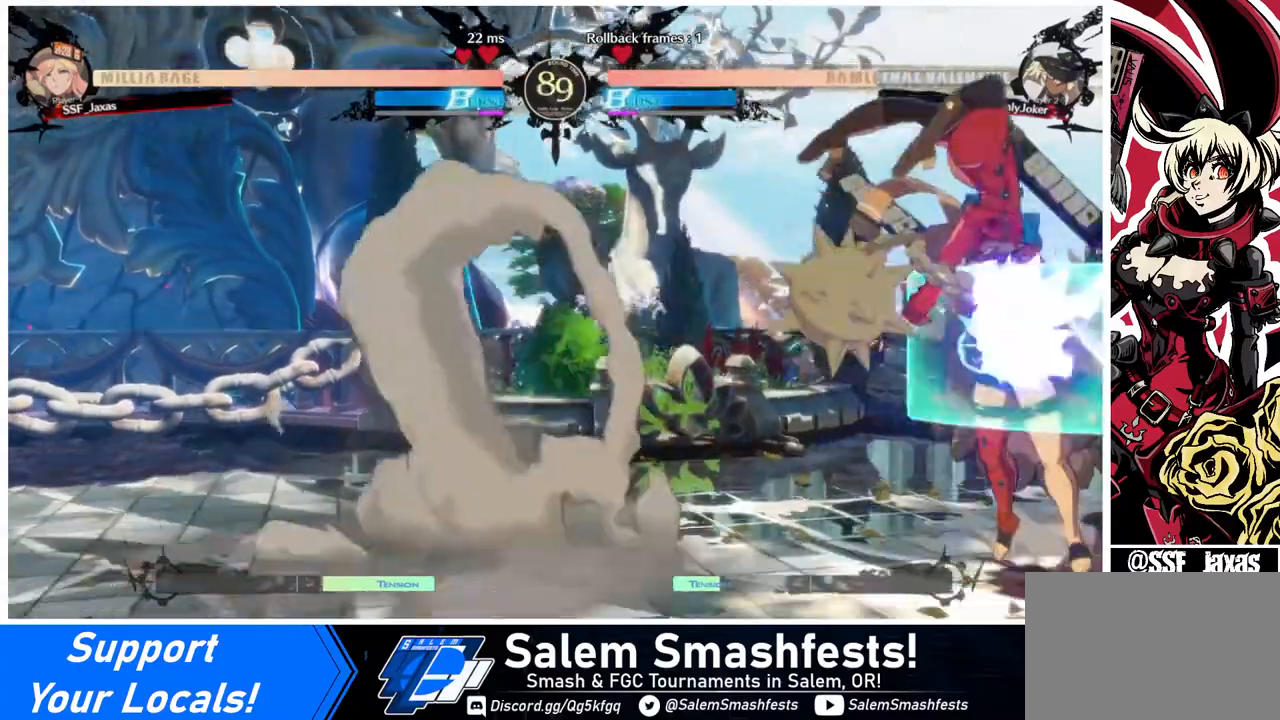
{"buttons": ["DPAD_RIGHT"], "events": [[280, "DPAD_RIGHT", "down"], [320, "DPAD_RIGHT", "up"], [360, "DPAD_RIGHT", "down"]]}
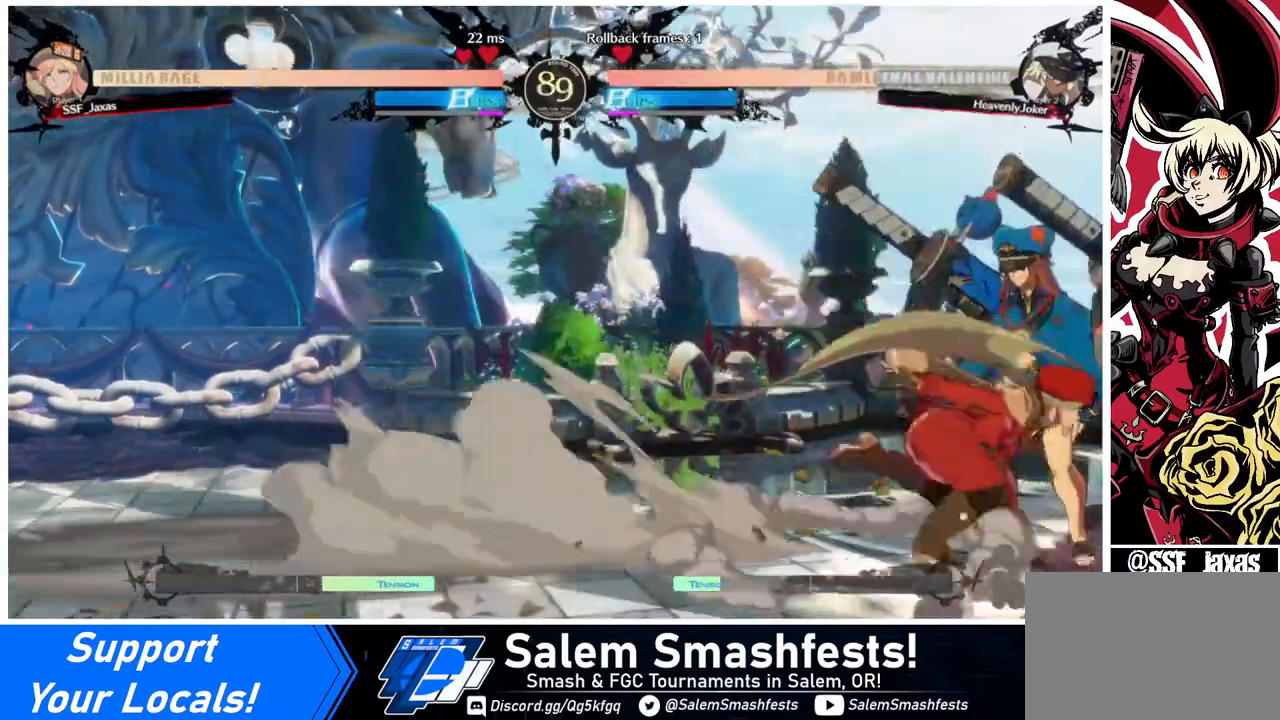
{"buttons": [], "events": [[40, "DPAD_RIGHT", "up"], [40, "R2", "down"], [80, "R2", "up"]]}
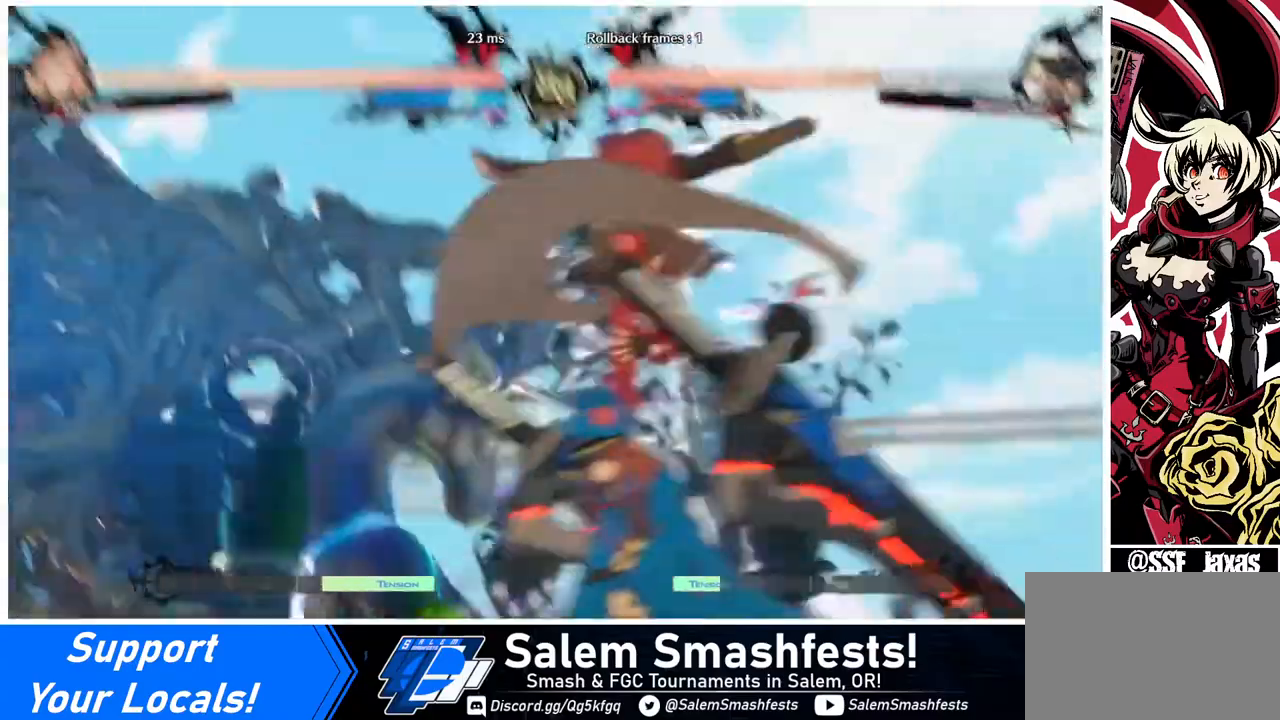
{"buttons": [], "events": []}
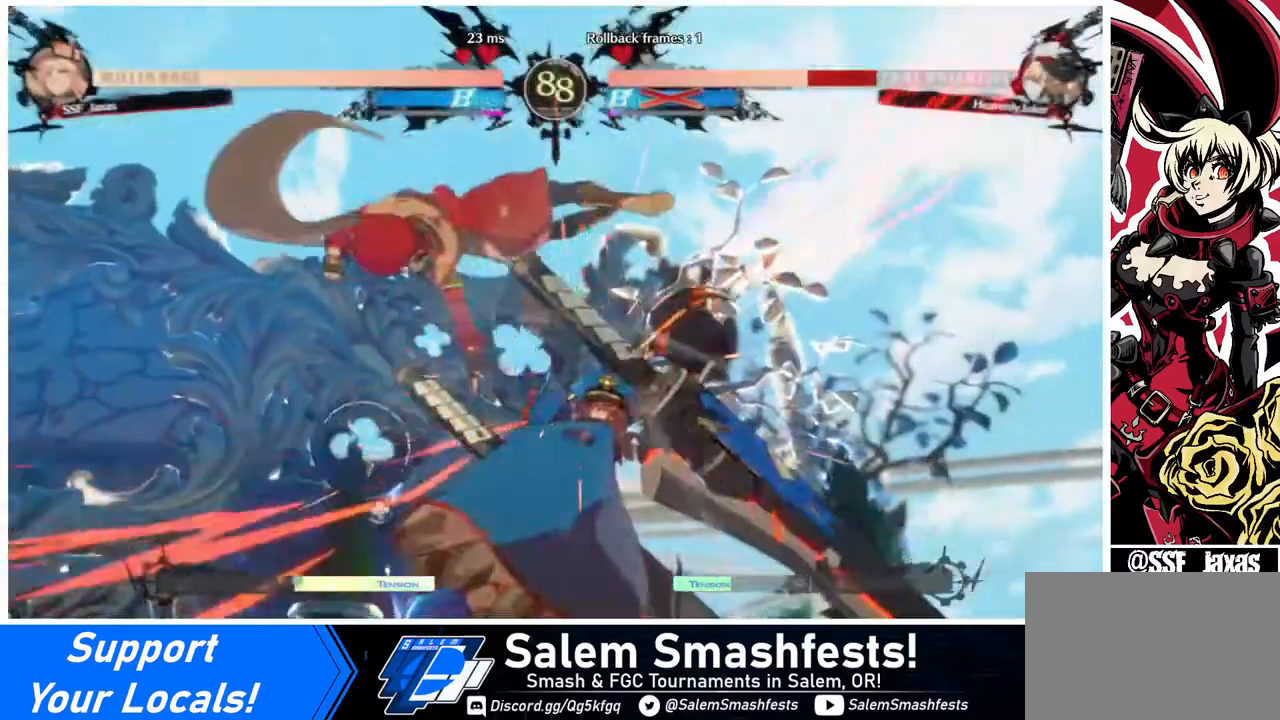
{"buttons": ["R1", "DPAD_RIGHT"], "events": [[360, "DPAD_DOWN", "down"], [440, "DPAD_RIGHT", "down"], [480, "DPAD_DOWN", "up"], [520, "R1", "down"]]}
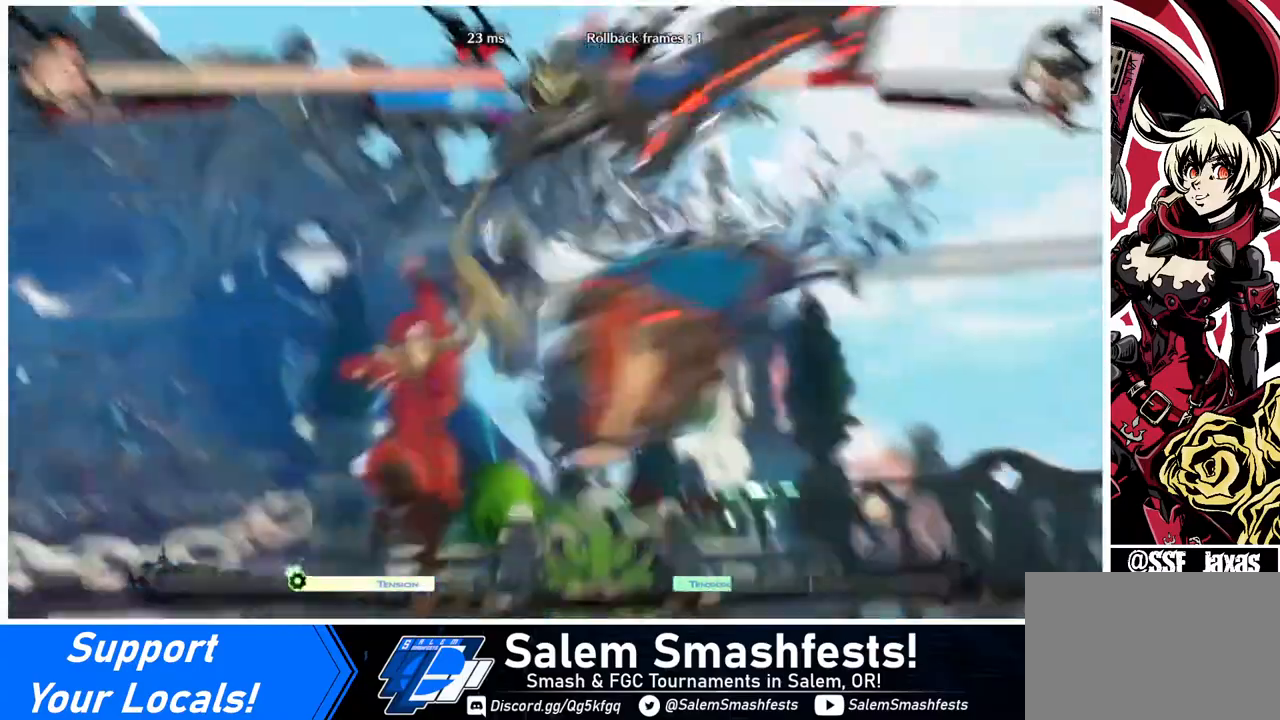
{"buttons": ["DPAD_LEFT"], "events": [[80, "DPAD_RIGHT", "up"], [80, "R1", "up"], [120, "DPAD_LEFT", "down"]]}
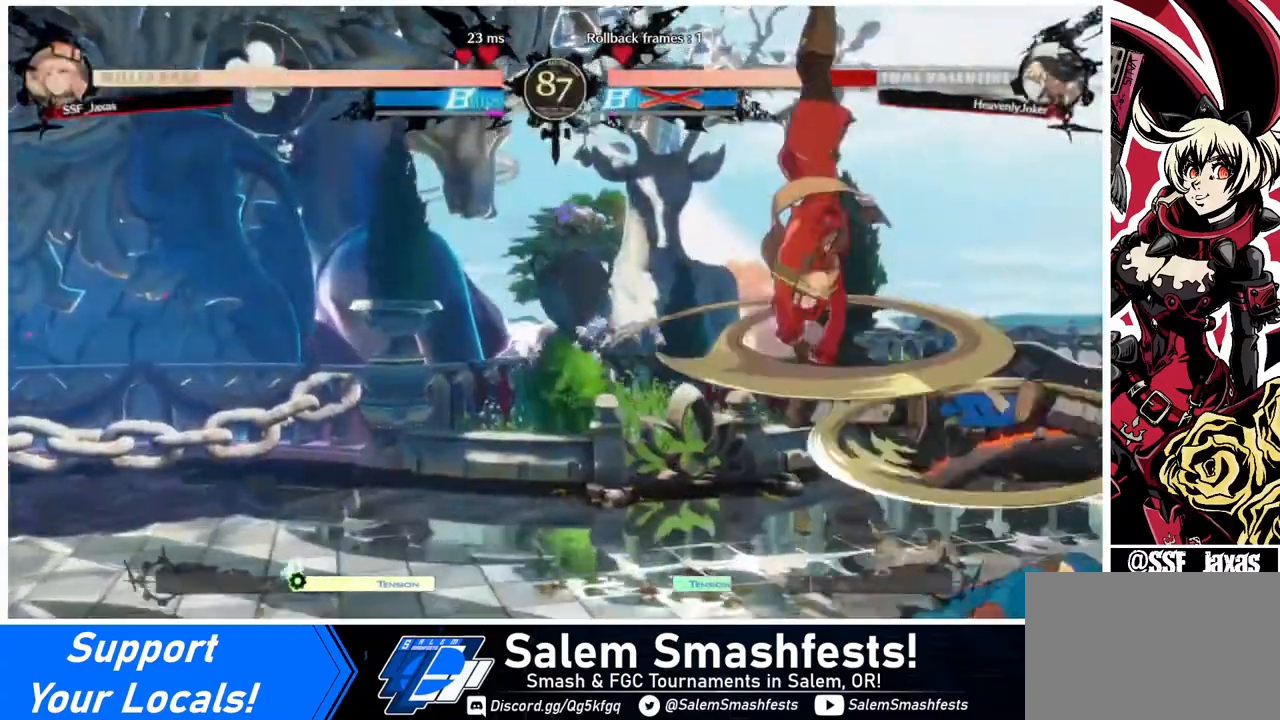
{"buttons": ["DPAD_LEFT"], "events": []}
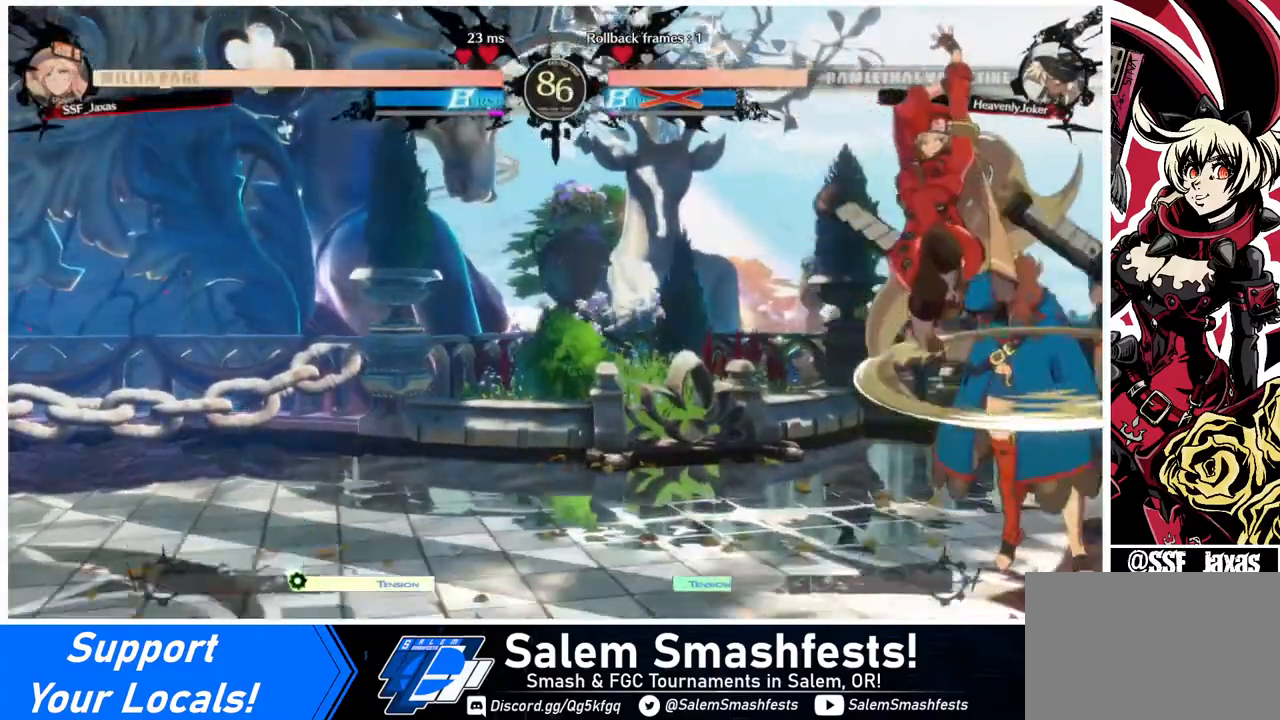
{"buttons": [], "events": [[40, "DPAD_DOWN", "down"], [120, "SQUARE", "down"], [240, "SQUARE", "up"], [320, "DPAD_DOWN", "up"], [320, "DPAD_LEFT", "up"]]}